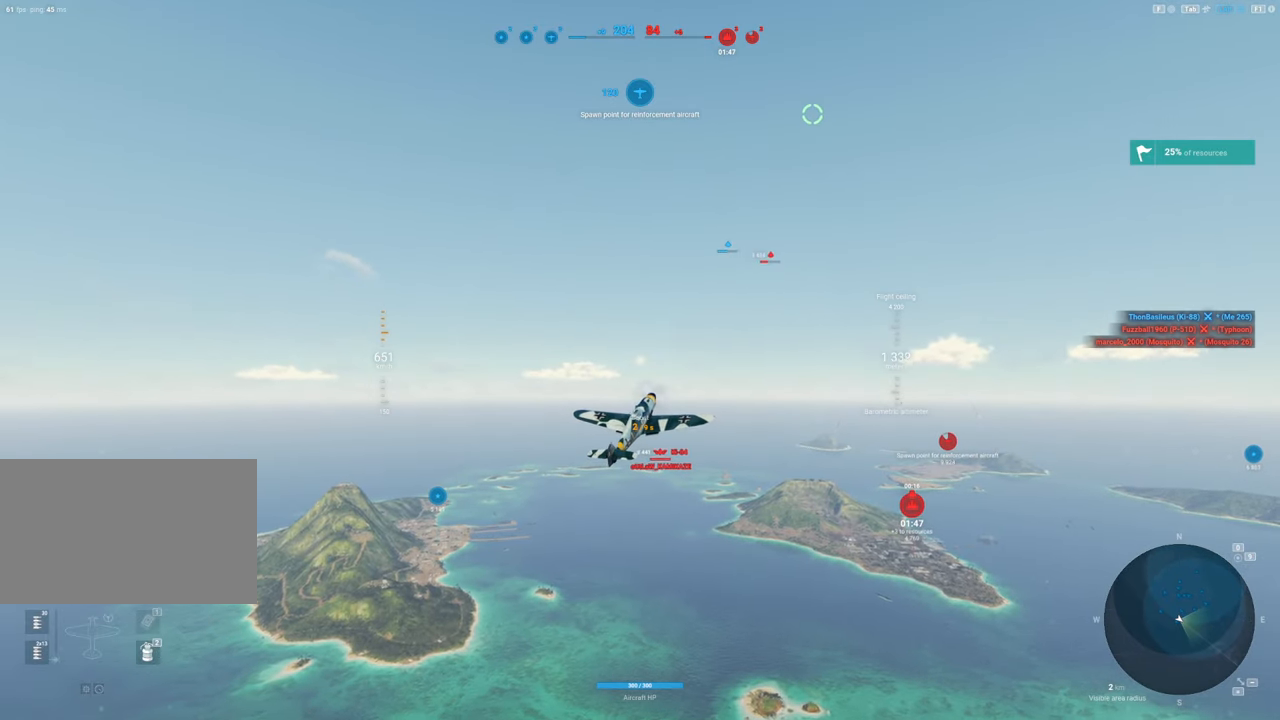
Gameplay with keyboard and mouse; each line is a JSON object with the keys and mouse buttons held at the frame after it. "events" lists presses ("down") and releases ("up") of "1", "2", "3", "4", "5", "a", "alt", "c", "caps_lock", "ctrl", "d", "e", "f", "g", "q", "r", "s", "shift", "space", "t", "v", "w", "x", "z", "mouse_left", "mouse_wheel" and "mouse_right" between this image and that frame as [ms after this image, input, new state], when the widget could be followed in between. "mouse_left", "mouse_wheel", "mouse_right" = the "left", "wheel", "right" buttons of the "mouse" list. No other keys are recorded. "wheel" means that the mouse wheel is clicked or scrolled. "mouse_move" is the direction in which the mouse moves at that frame (one of eight, or "still"), when it could be read. Not read: tab.
{"keys": ["shift"], "mouse": ["right"], "mouse_move": "still", "events": []}
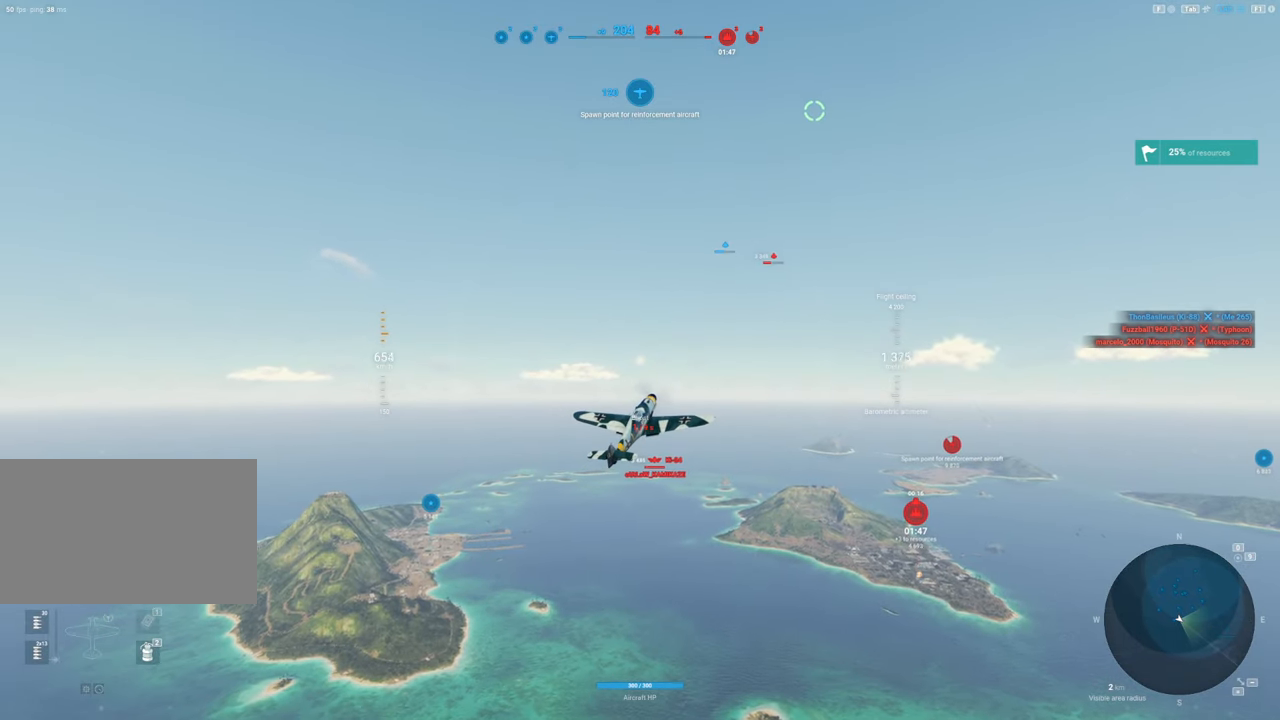
{"keys": ["shift"], "mouse": ["right"], "mouse_move": "still", "events": []}
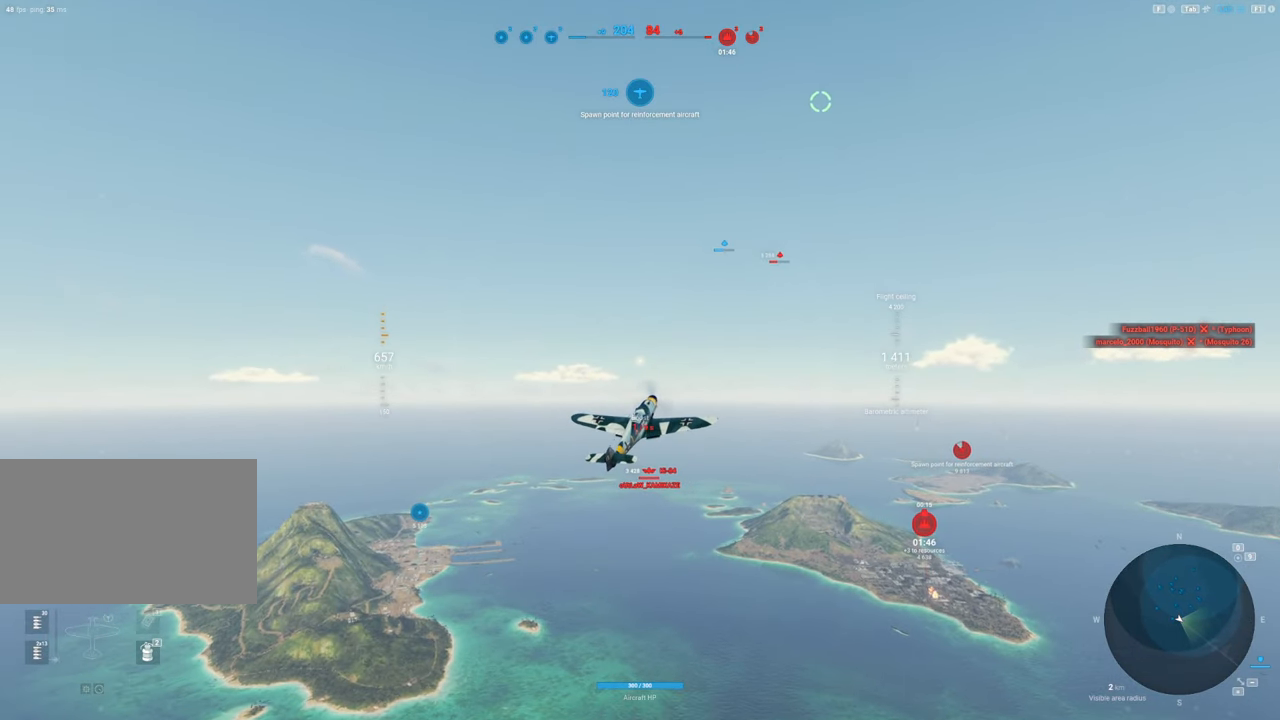
{"keys": ["shift"], "mouse": [], "mouse_move": "still", "events": [[383, "mouse_right", "up"]]}
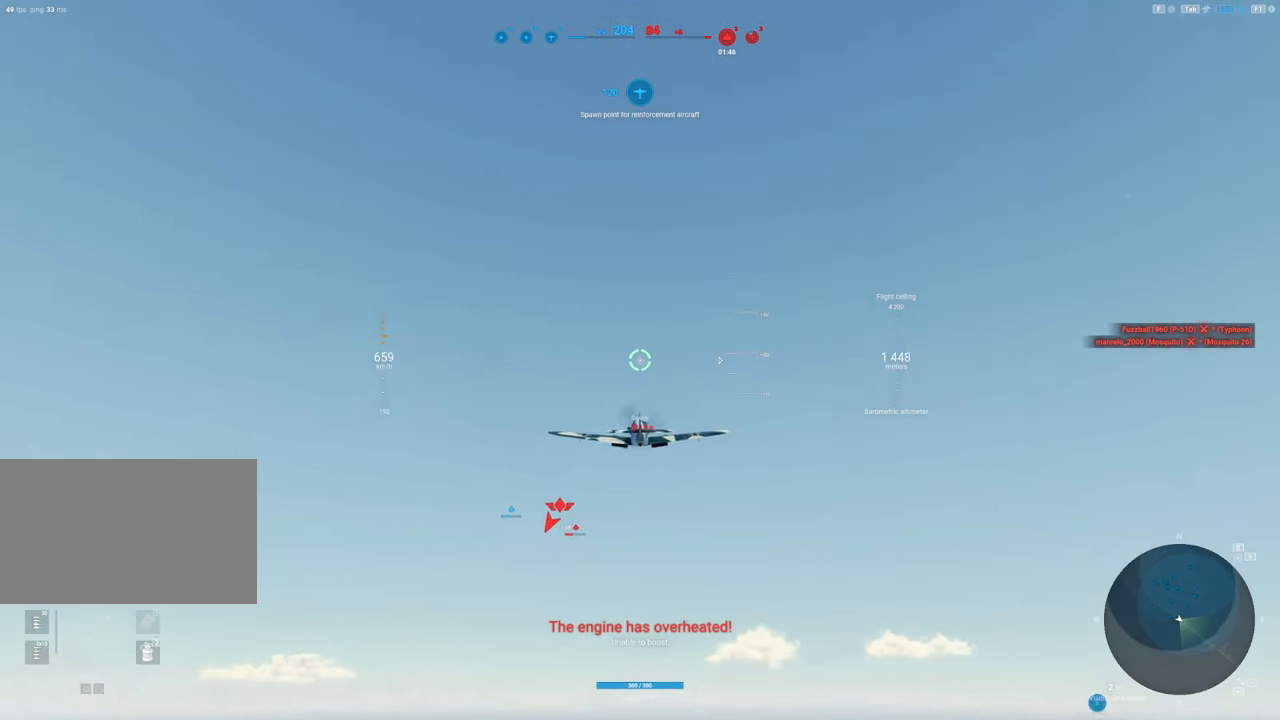
{"keys": [], "mouse": [], "mouse_move": "still", "events": [[33, "shift", "up"]]}
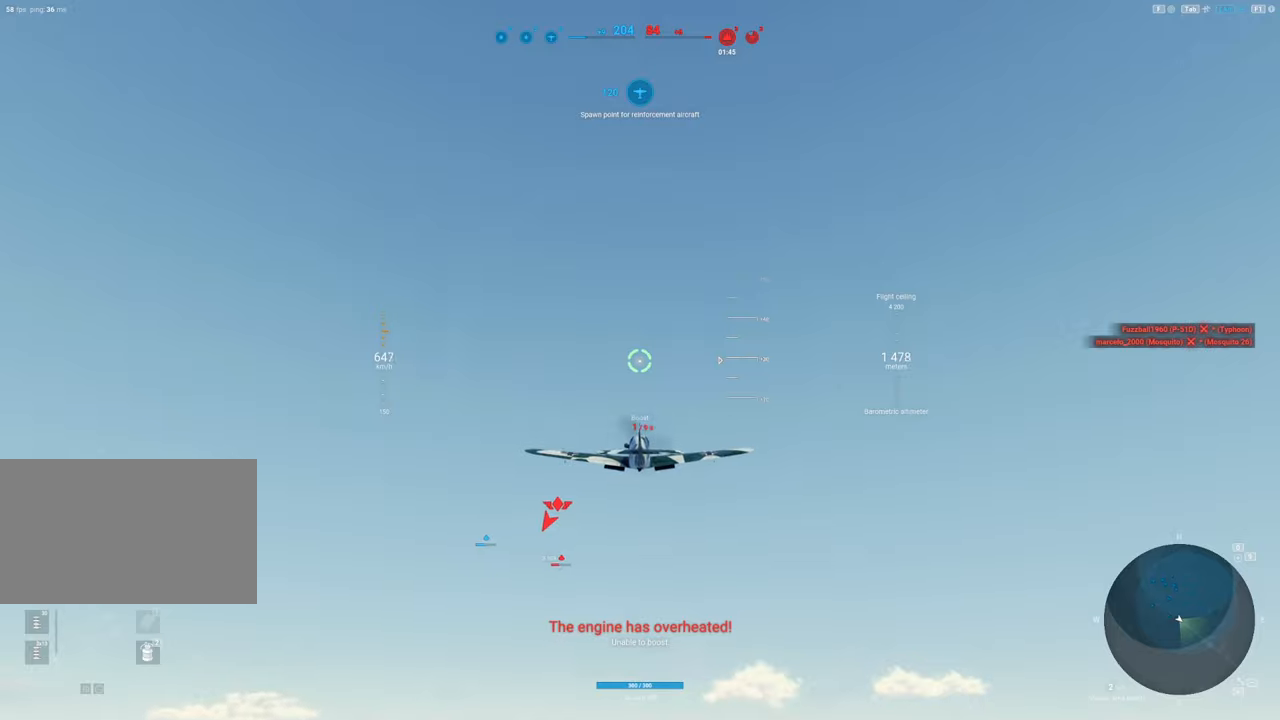
{"keys": [], "mouse": [], "mouse_move": "still", "events": [[133, "a", "down"], [367, "a", "up"]]}
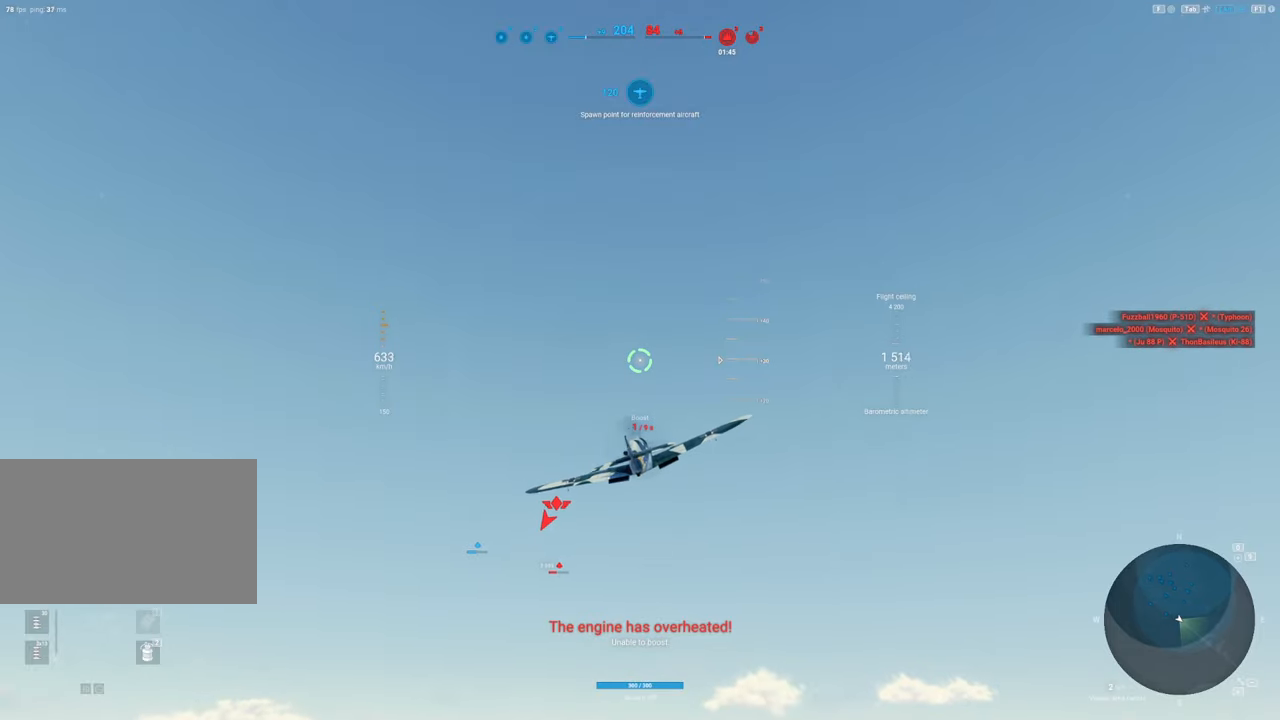
{"keys": [], "mouse": [], "mouse_move": "left", "events": []}
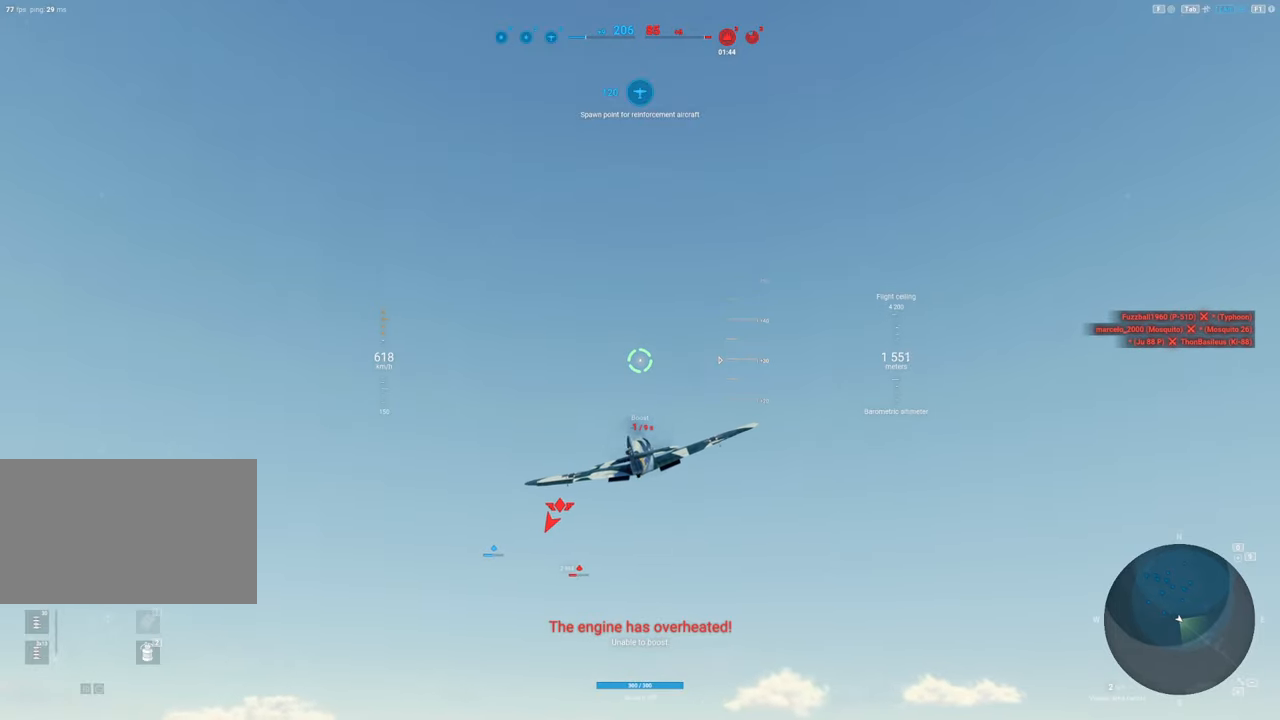
{"keys": [], "mouse": [], "mouse_move": "still", "events": []}
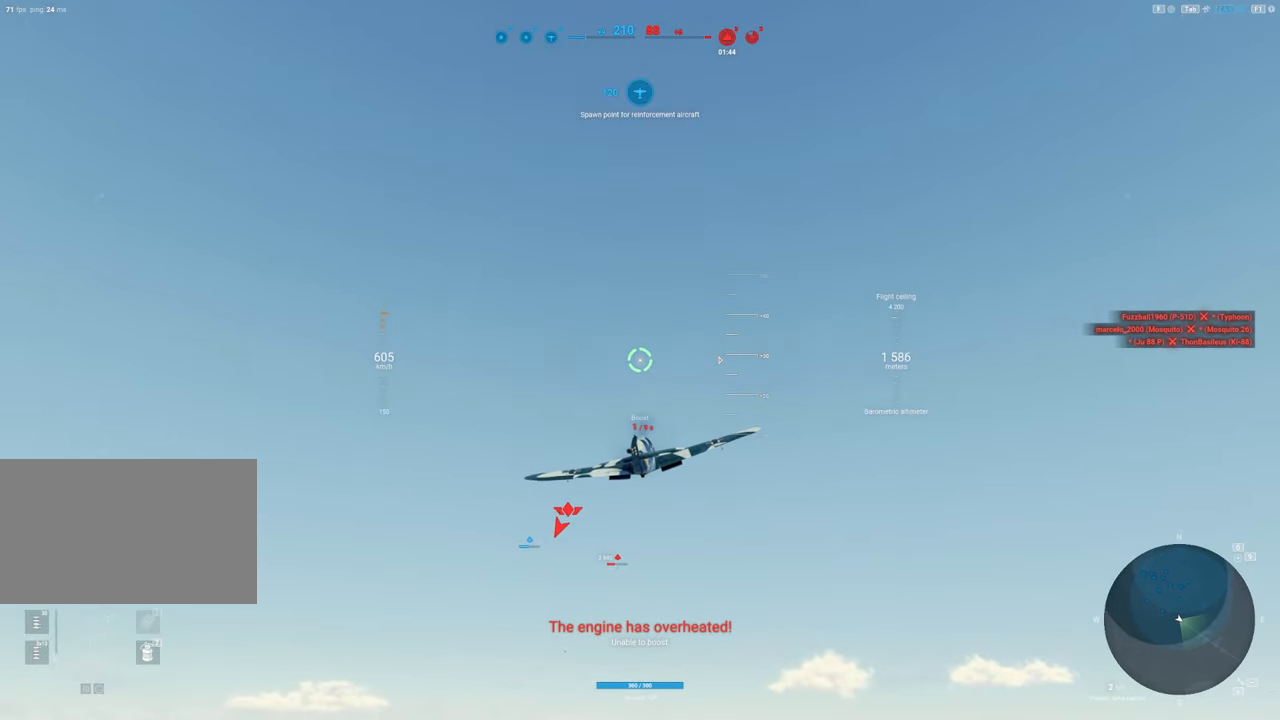
{"keys": [], "mouse": [], "mouse_move": "still", "events": [[233, "d", "down"], [367, "d", "up"]]}
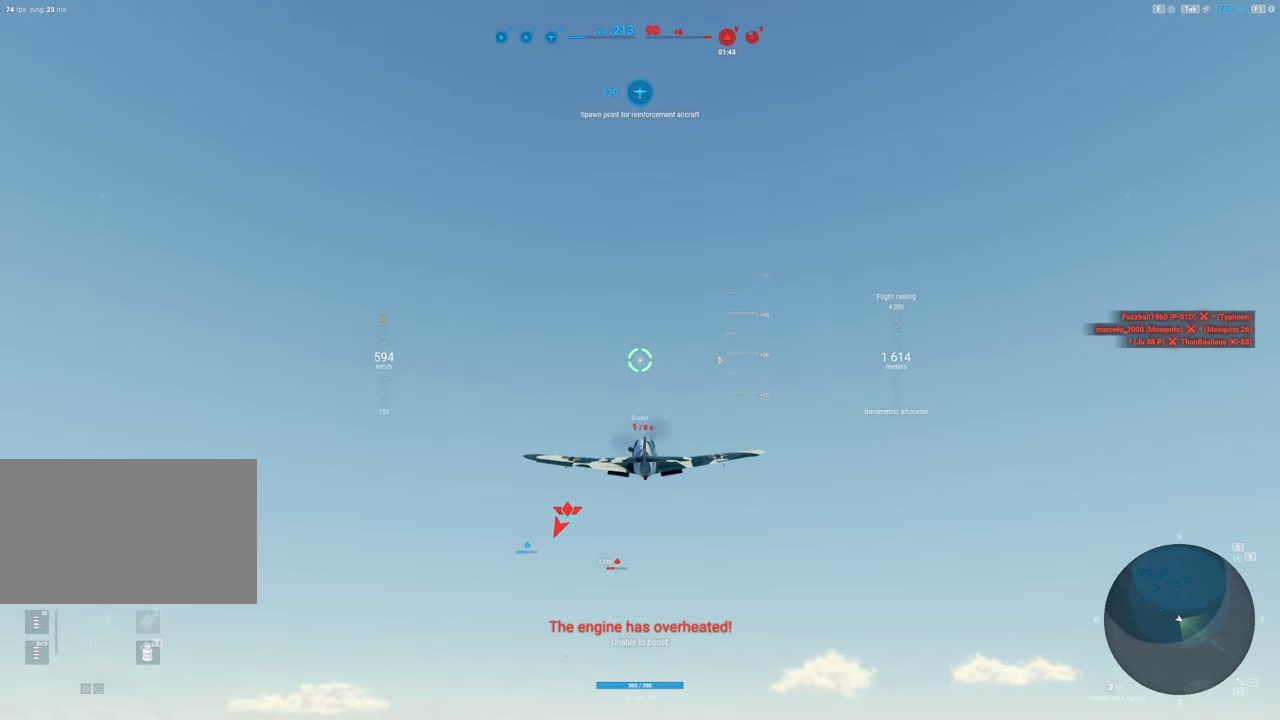
{"keys": [], "mouse": [], "mouse_move": "still", "events": []}
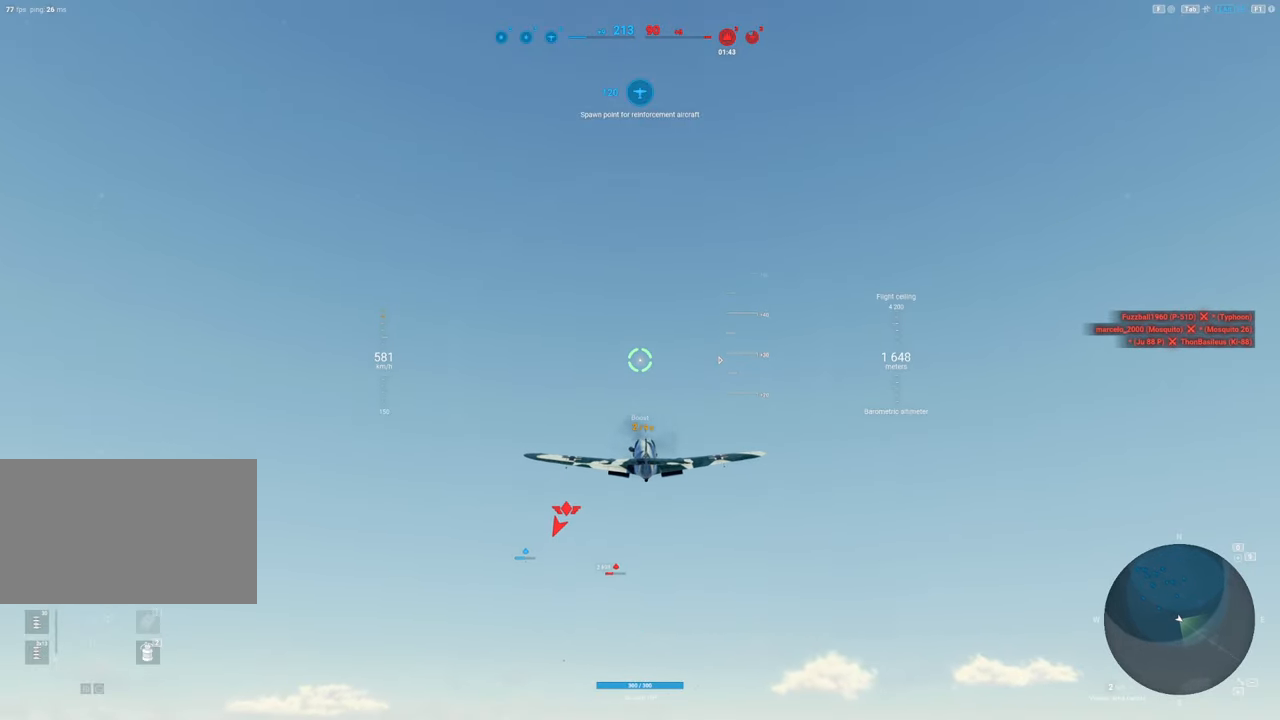
{"keys": ["shift"], "mouse": [], "mouse_move": "still", "events": [[167, "shift", "down"]]}
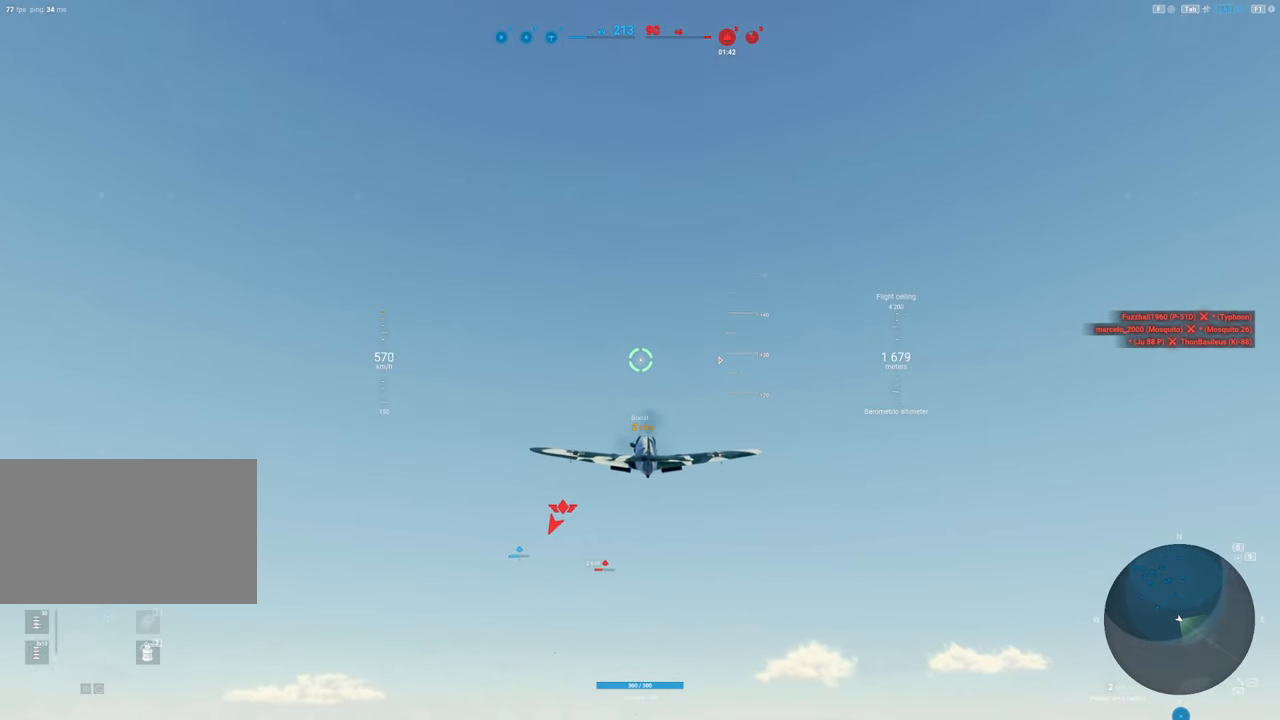
{"keys": ["shift"], "mouse": [], "mouse_move": "still", "events": []}
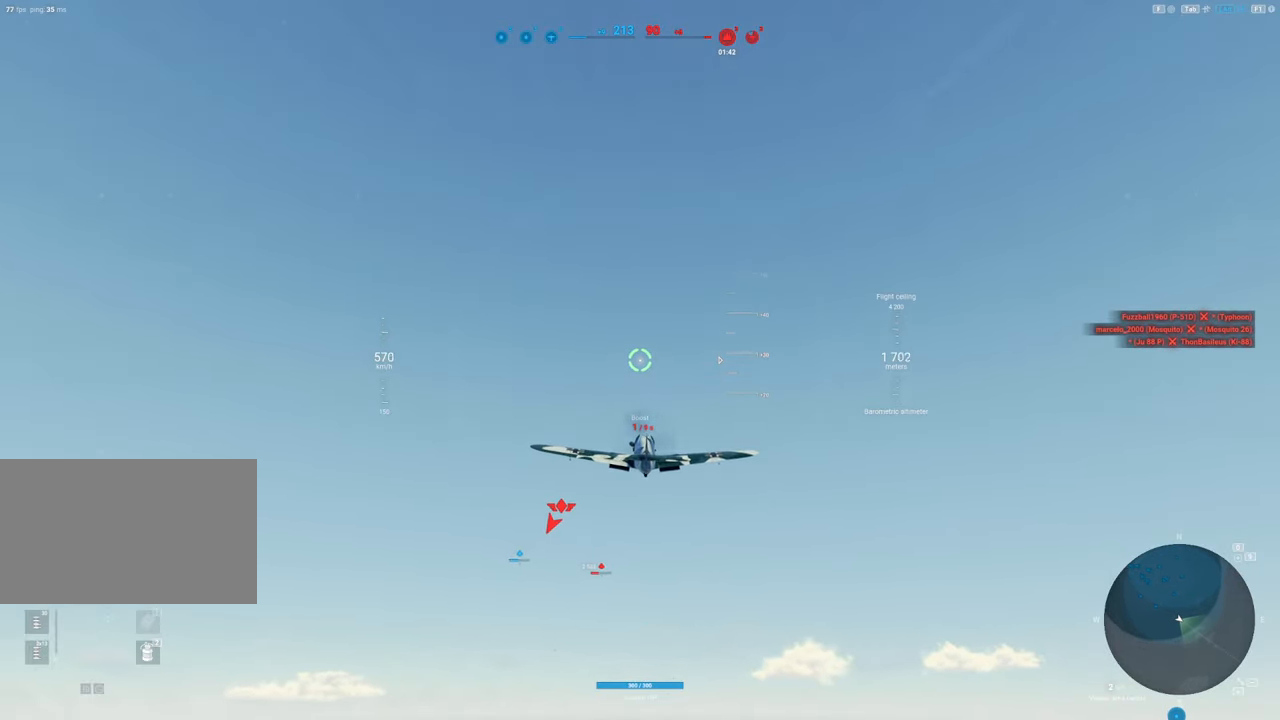
{"keys": ["shift"], "mouse": ["right"], "mouse_move": "still", "events": [[17, "mouse_right", "down"]]}
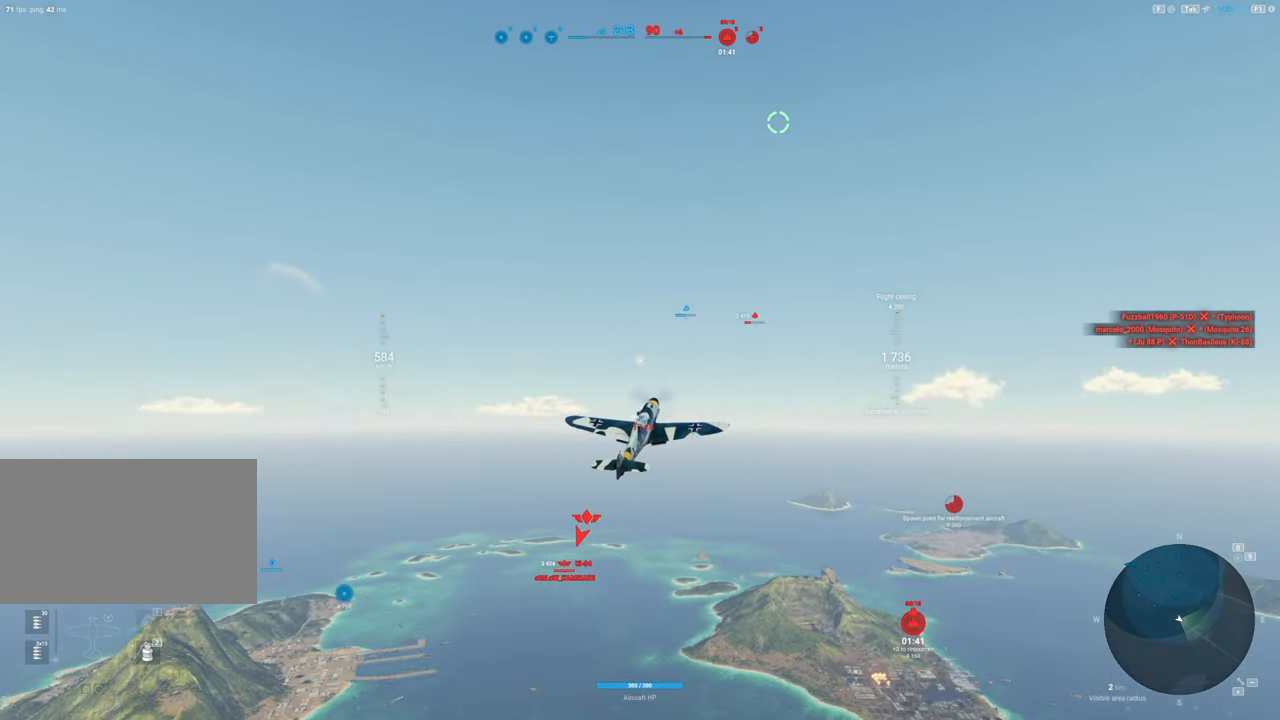
{"keys": ["shift"], "mouse": ["right"], "mouse_move": "still", "events": []}
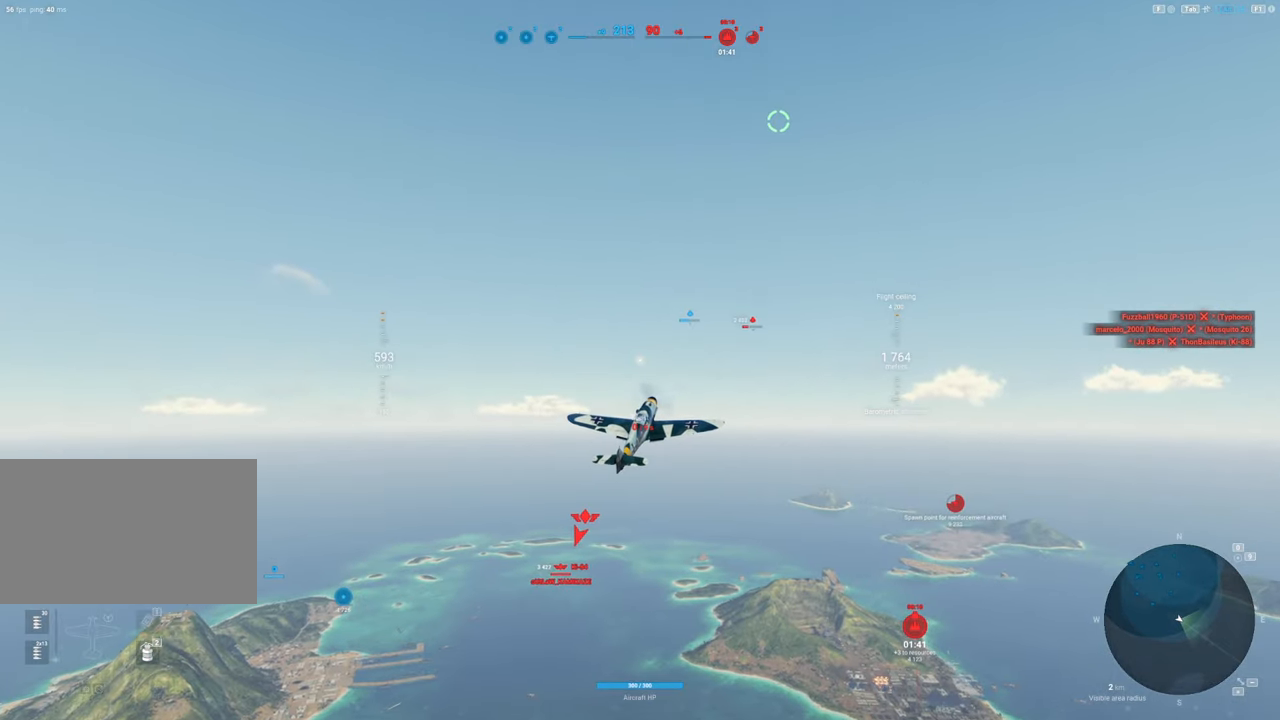
{"keys": ["shift"], "mouse": ["right"], "mouse_move": "still", "events": []}
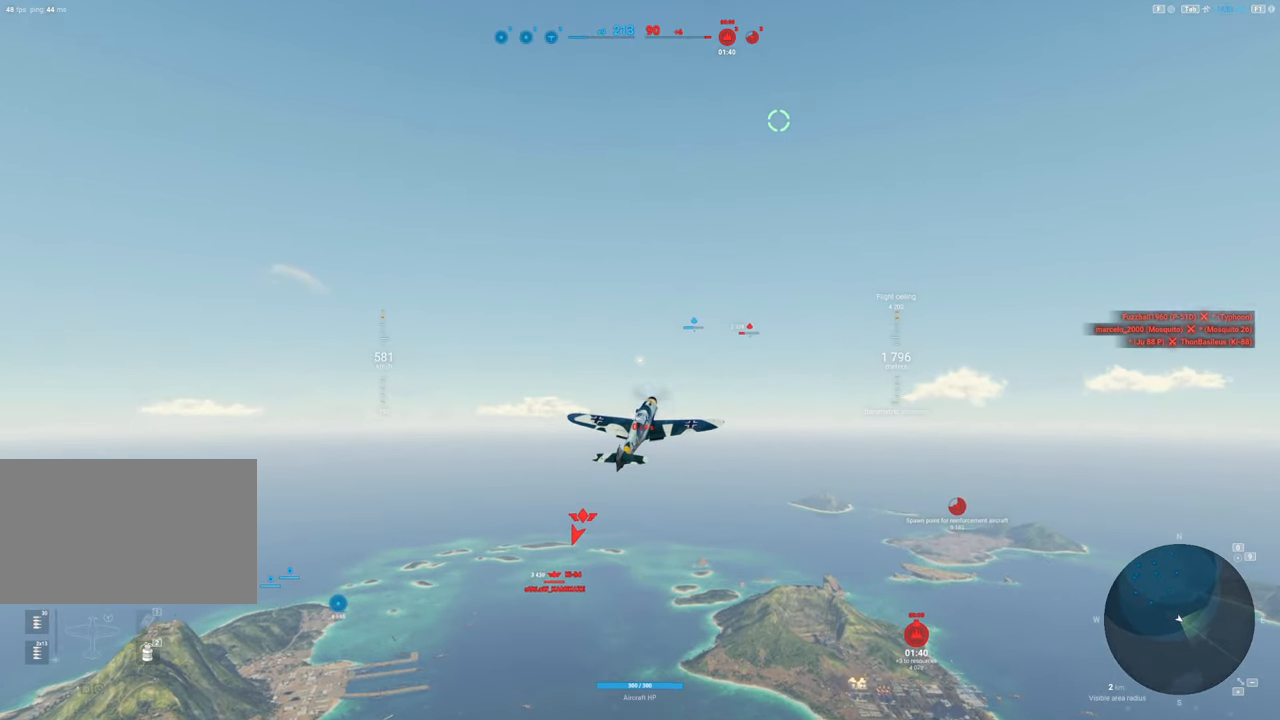
{"keys": [], "mouse": [], "mouse_move": "still", "events": [[67, "mouse_right", "up"], [200, "shift", "up"]]}
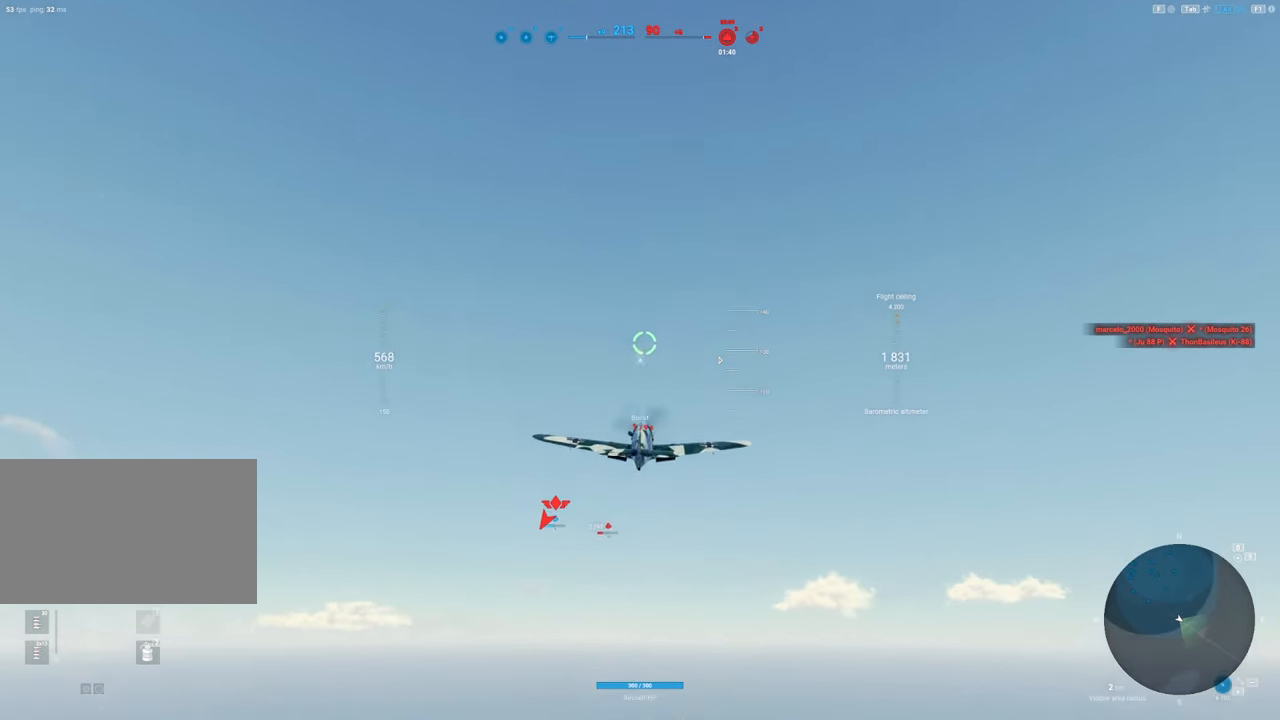
{"keys": [], "mouse": [], "mouse_move": "right", "events": []}
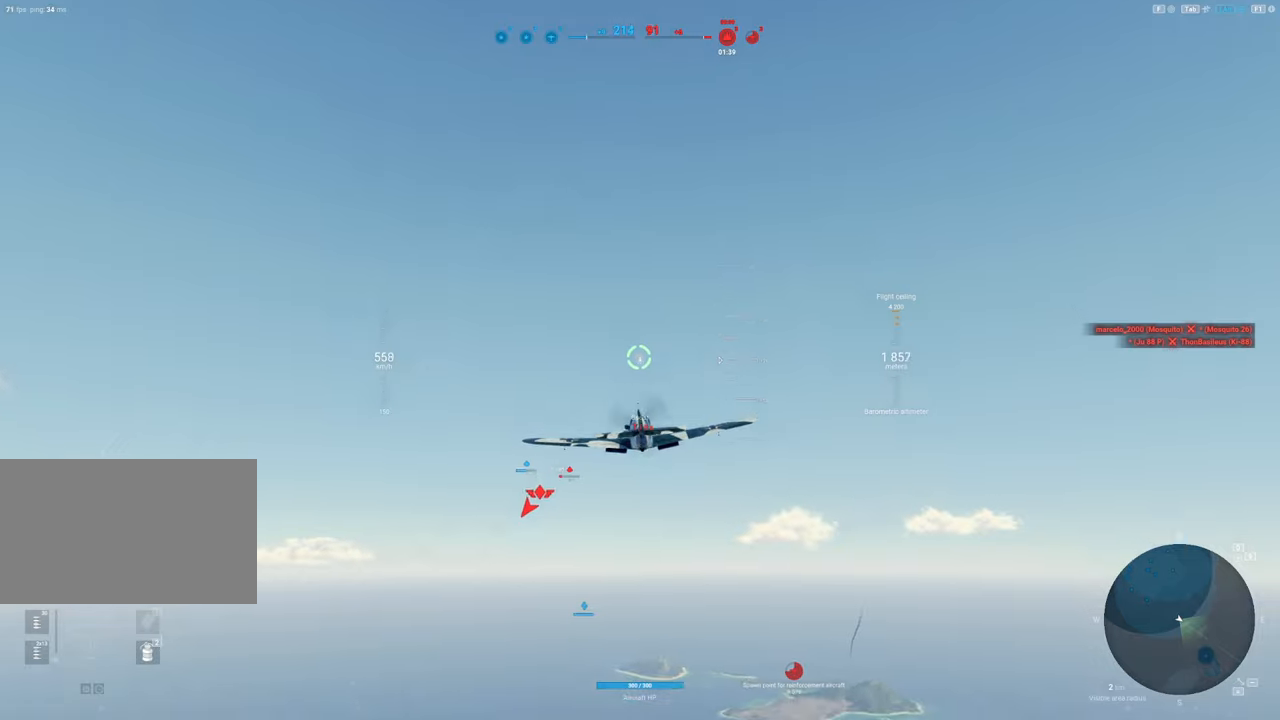
{"keys": [], "mouse": [], "mouse_move": "right", "events": []}
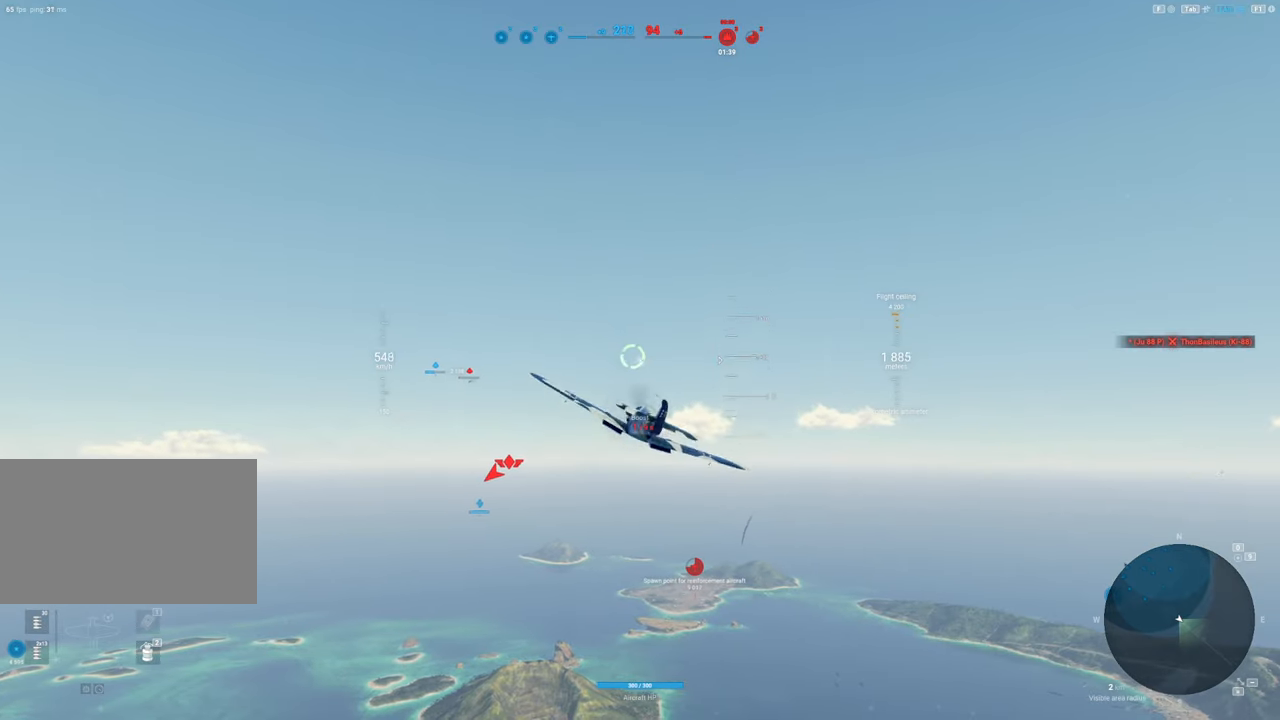
{"keys": ["a"], "mouse": [], "mouse_move": "still", "events": [[350, "a", "down"]]}
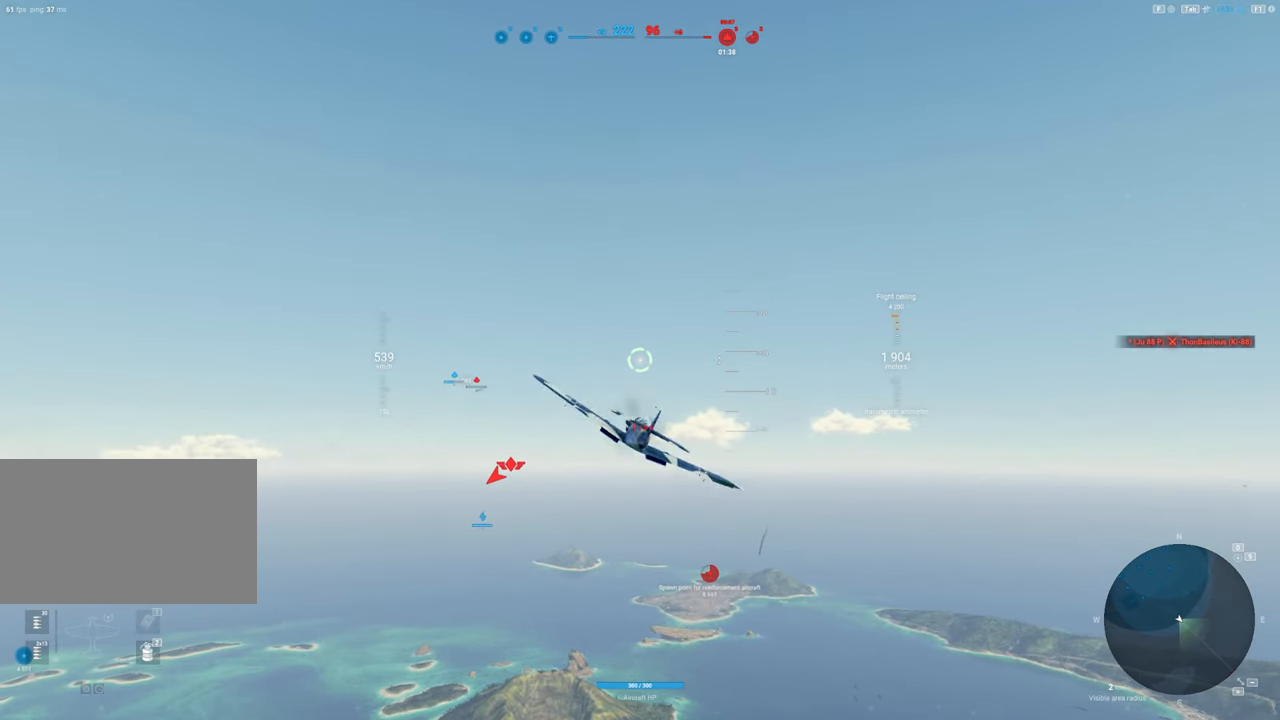
{"keys": [], "mouse": [], "mouse_move": "still", "events": [[83, "a", "up"]]}
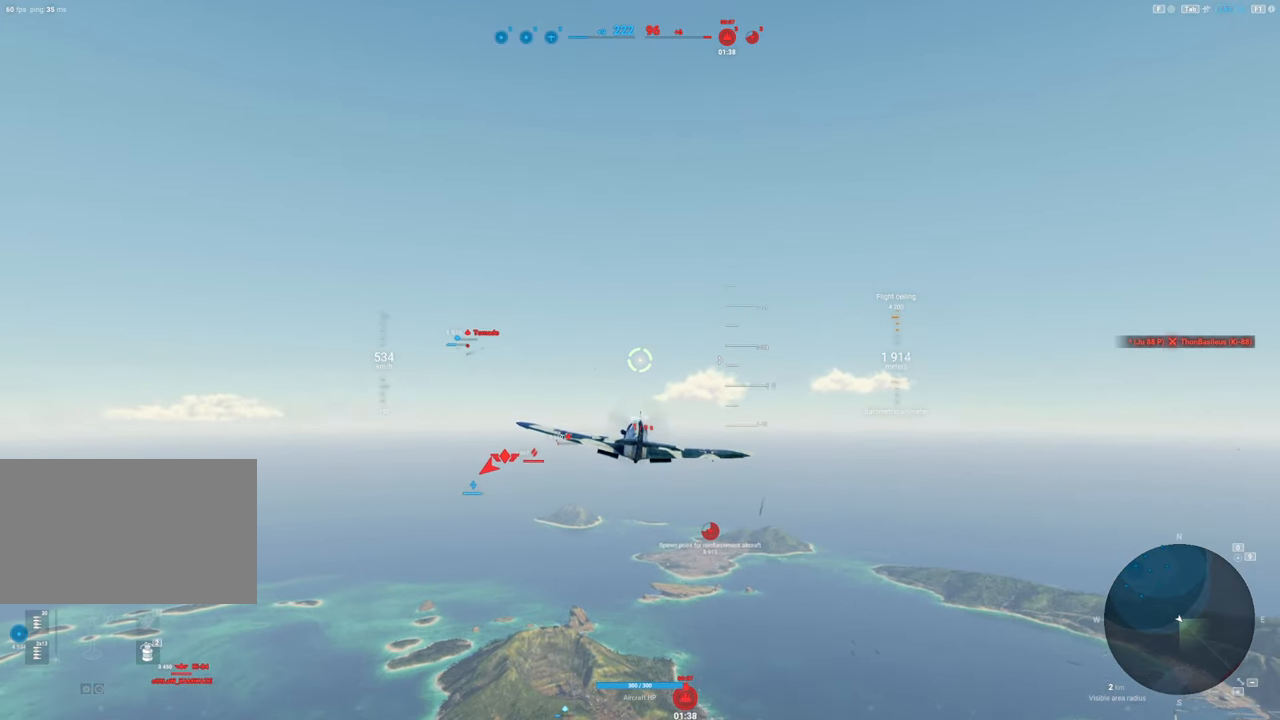
{"keys": [], "mouse": [], "mouse_move": "still", "events": []}
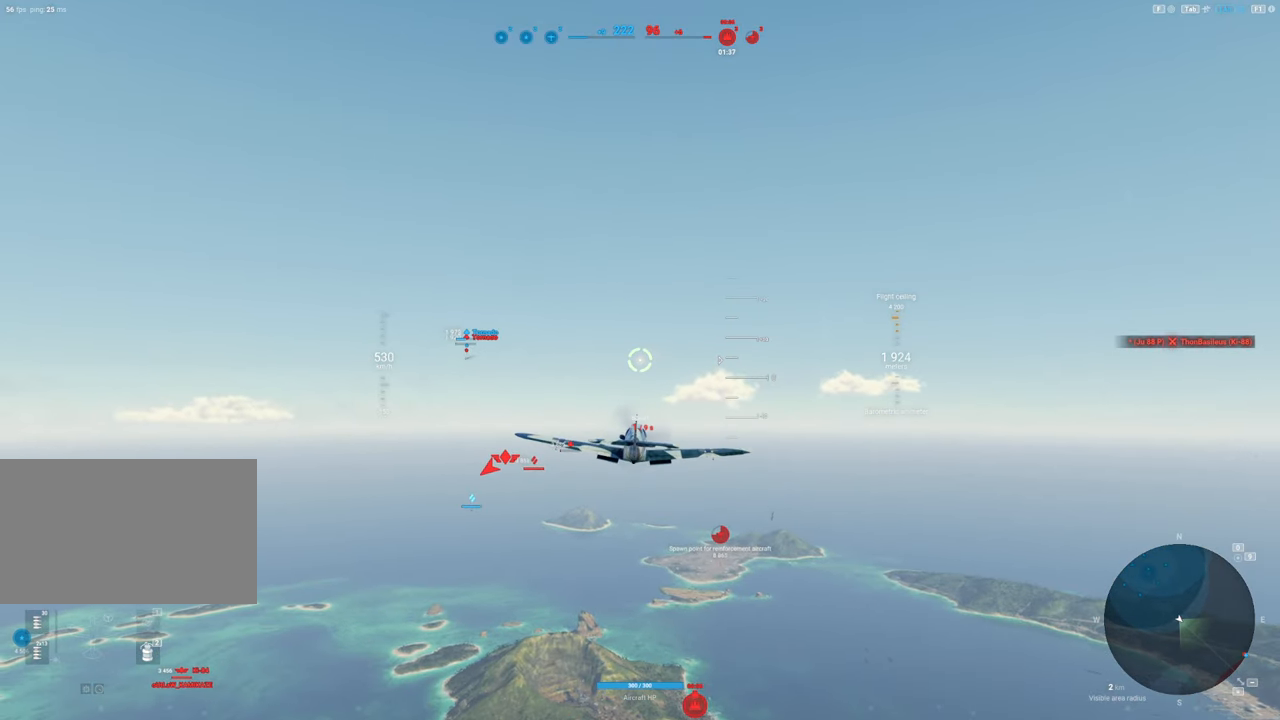
{"keys": [], "mouse": [], "mouse_move": "left", "events": []}
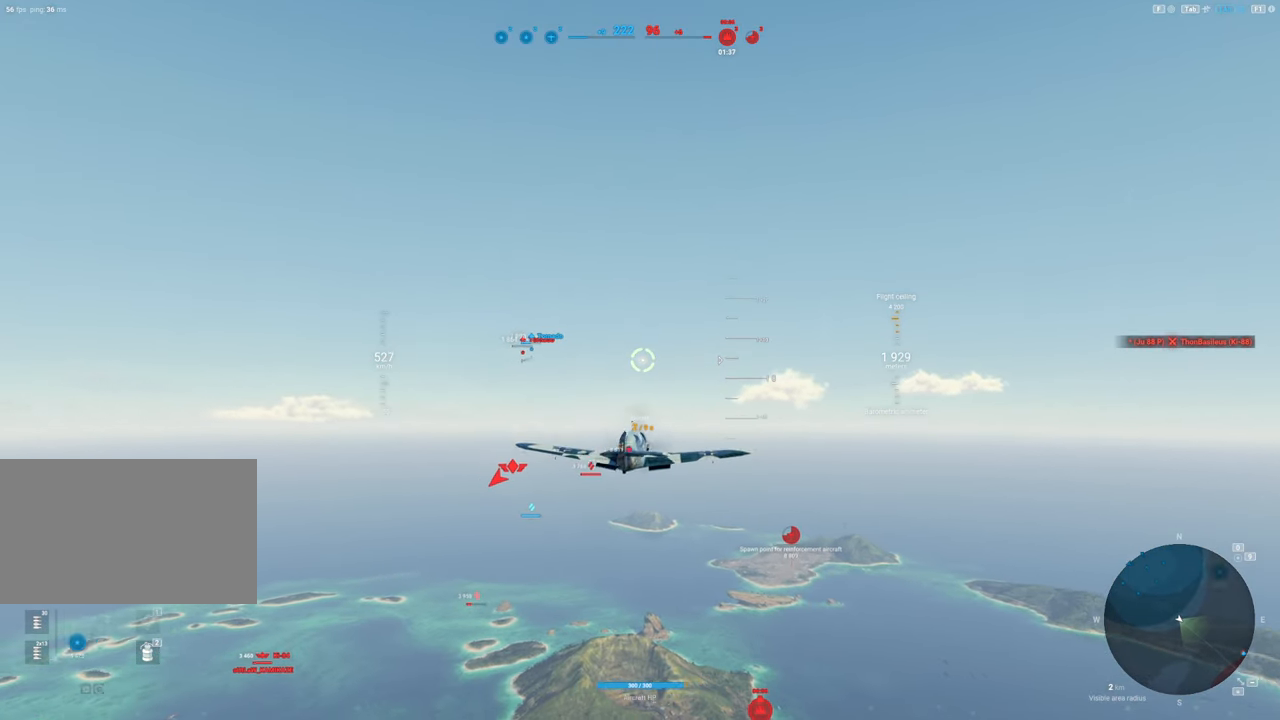
{"keys": [], "mouse": [], "mouse_move": "still", "events": []}
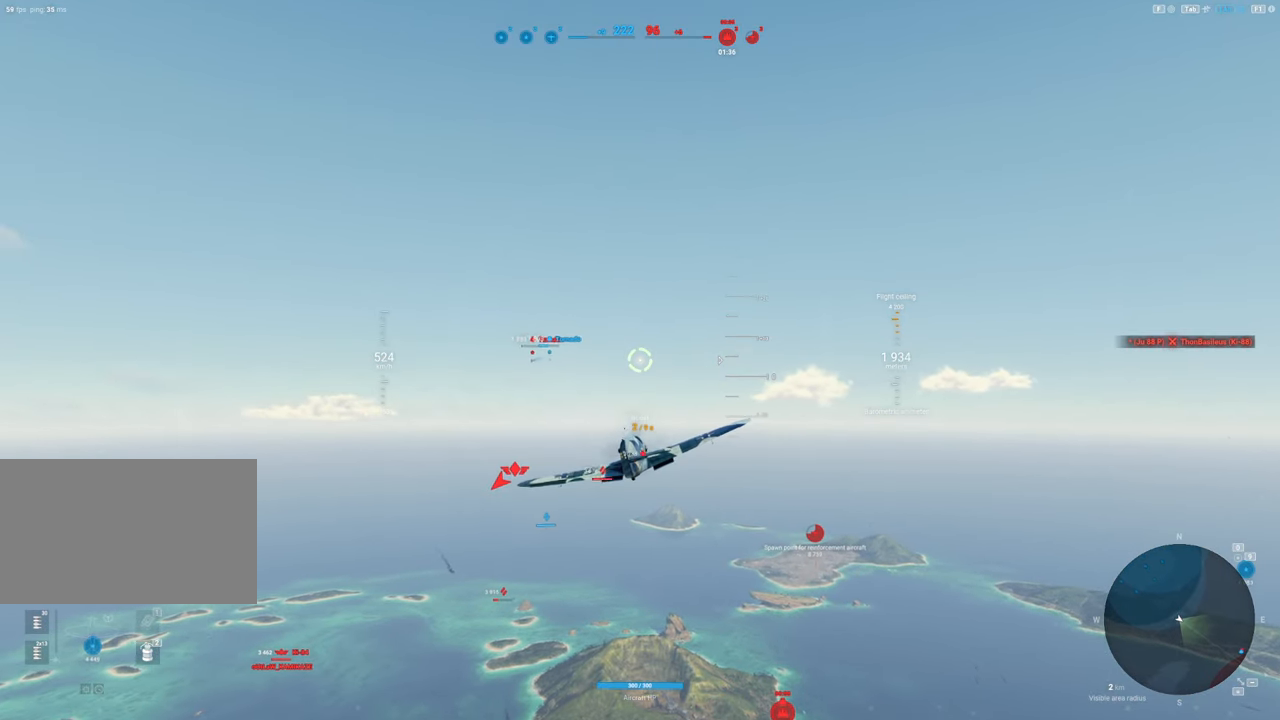
{"keys": [], "mouse": [], "mouse_move": "still", "events": []}
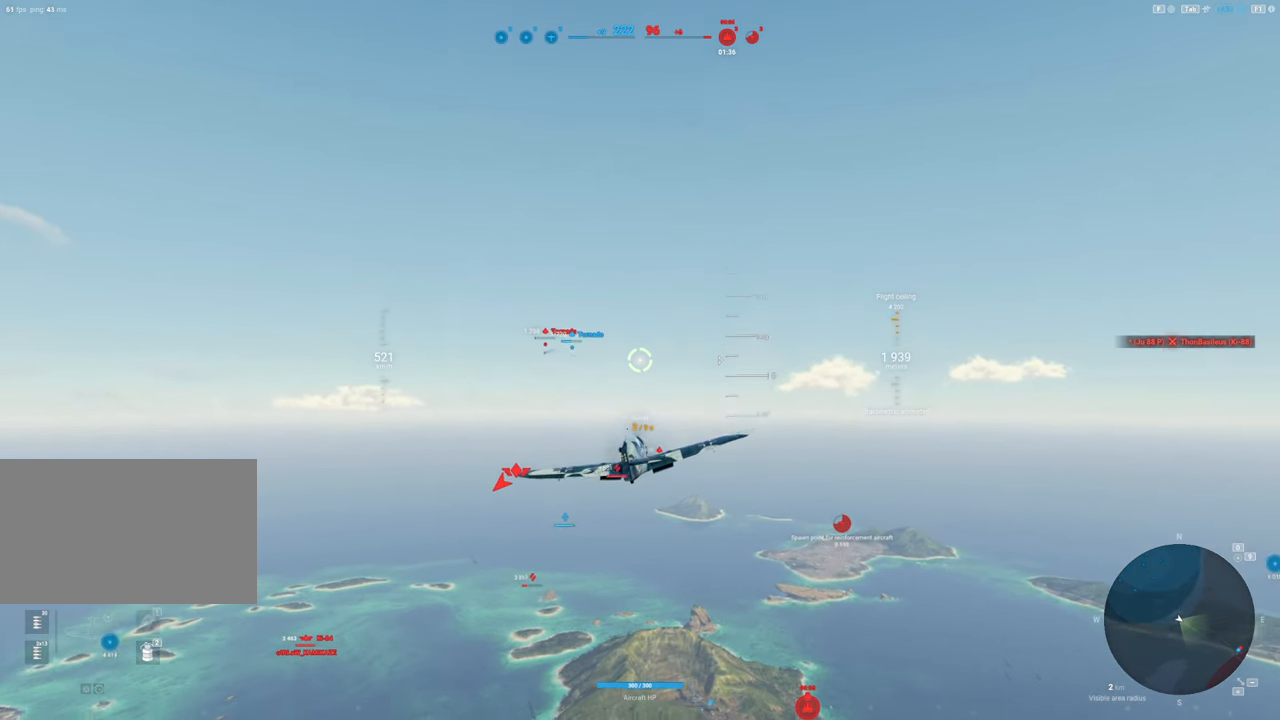
{"keys": [], "mouse": [], "mouse_move": "still", "events": []}
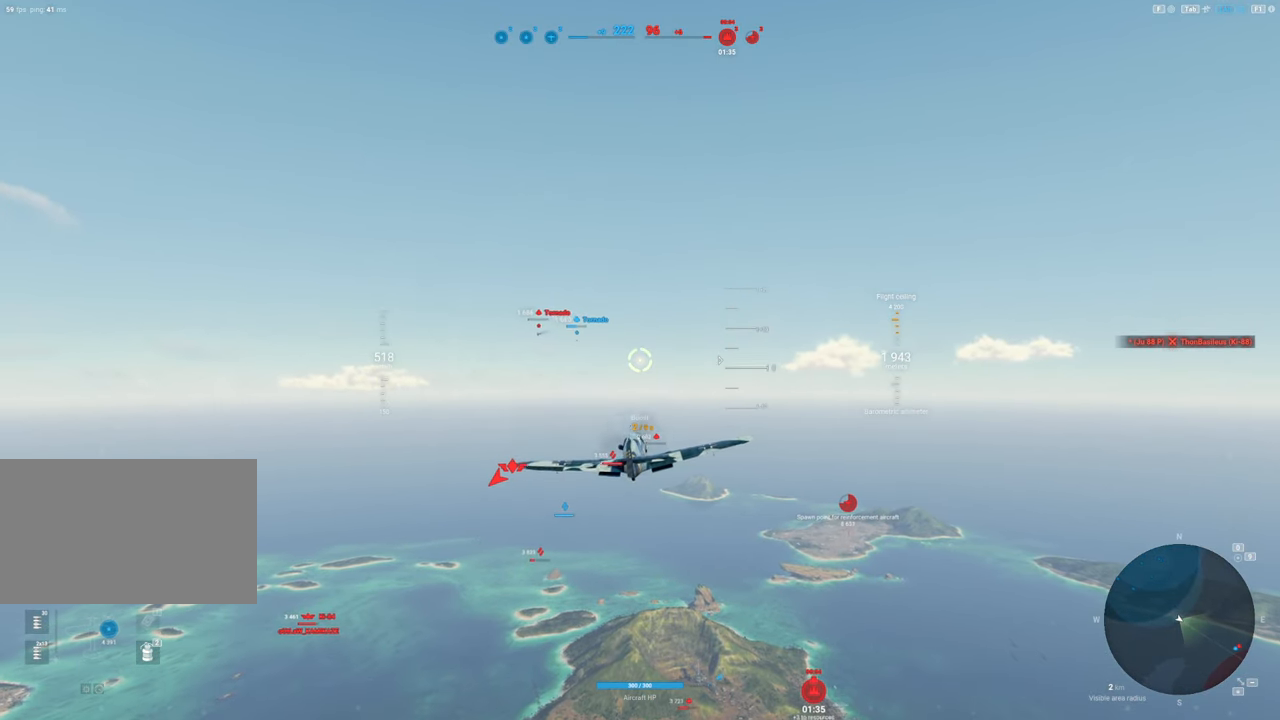
{"keys": [], "mouse": [], "mouse_move": "still", "events": []}